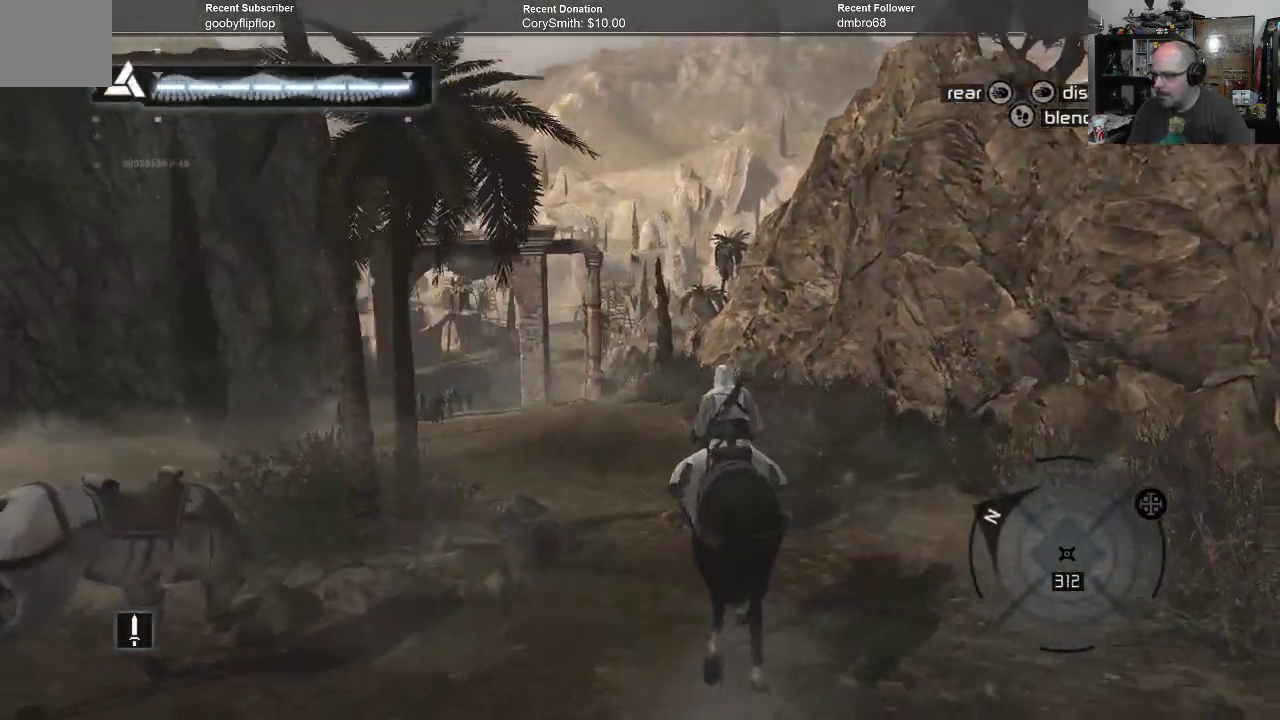
Gameplay with a controller (Xbox layout); each line is a JSON object with the inputs held at the frame after it. "events" lists button and stick changes between this image and that frame as [ms after this image, input, new state], when the widget could be followed in between.
{"buttons": ["A"], "left_stick": "up", "right_stick": "center", "events": [[467, "A", "down"]]}
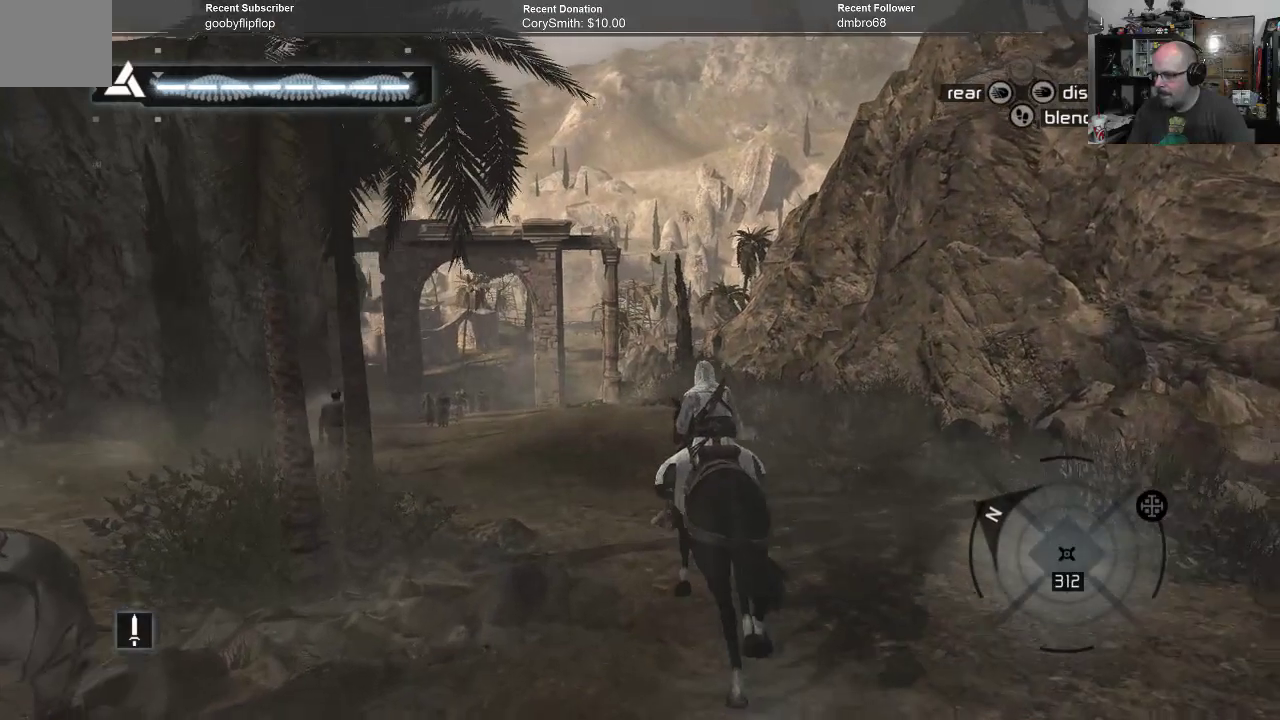
{"buttons": ["A"], "left_stick": "up", "right_stick": "center", "events": []}
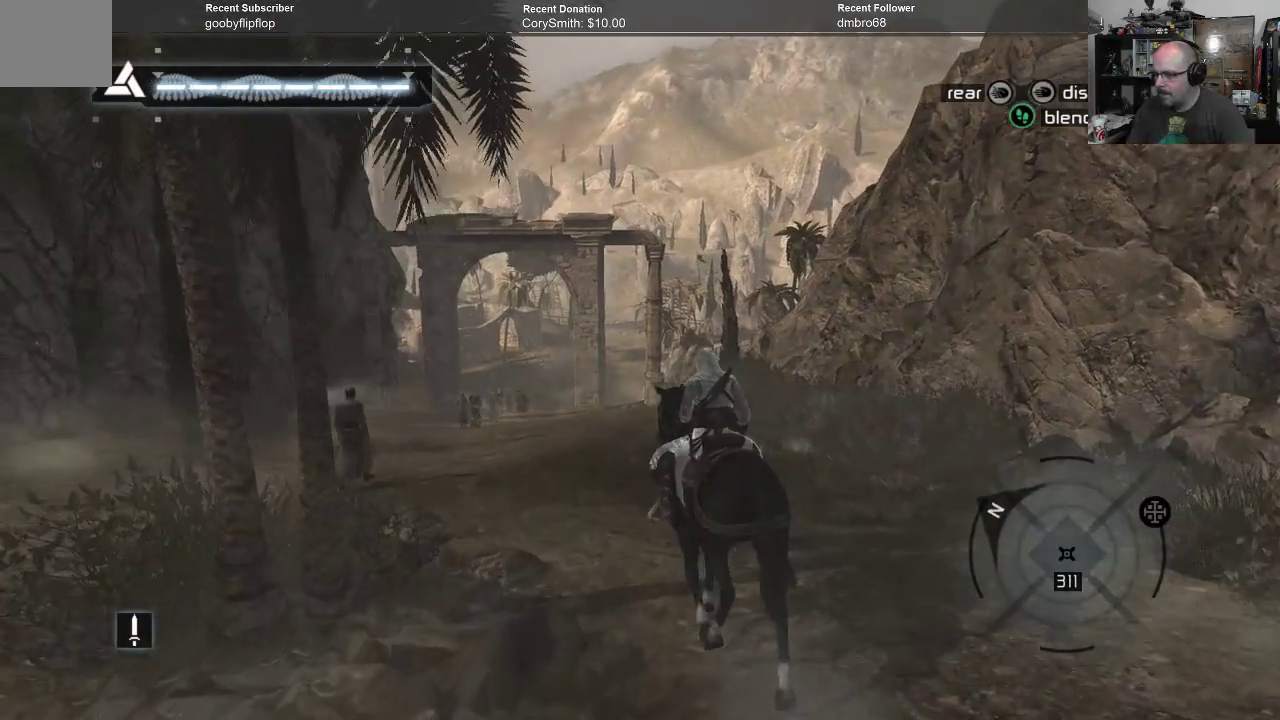
{"buttons": ["A"], "left_stick": "up", "right_stick": "center", "events": []}
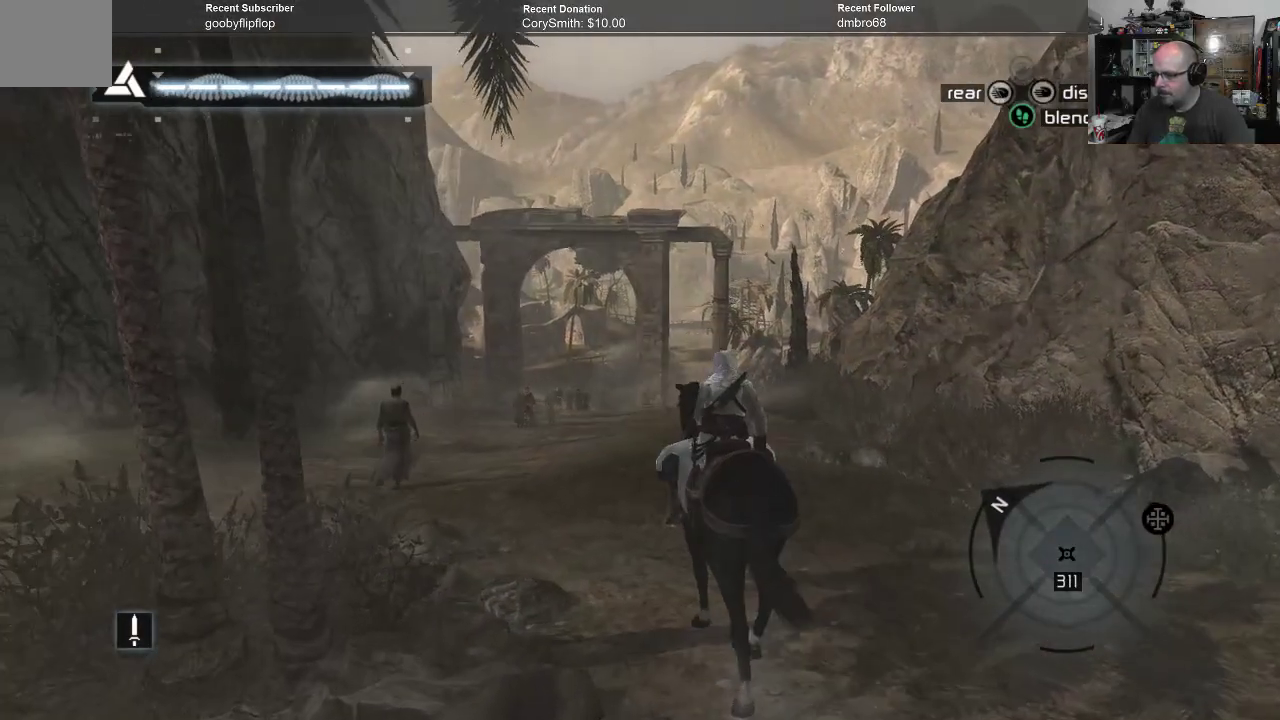
{"buttons": ["A"], "left_stick": "up", "right_stick": "center", "events": []}
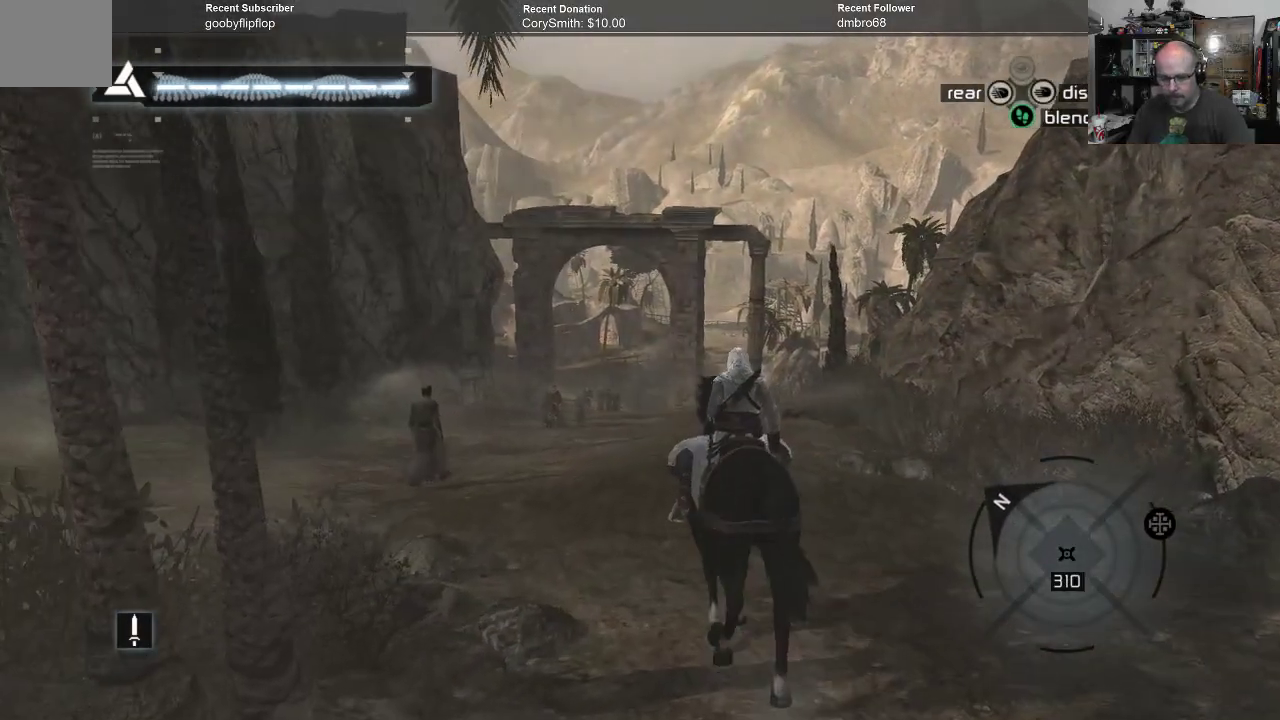
{"buttons": ["A"], "left_stick": "up", "right_stick": "center", "events": []}
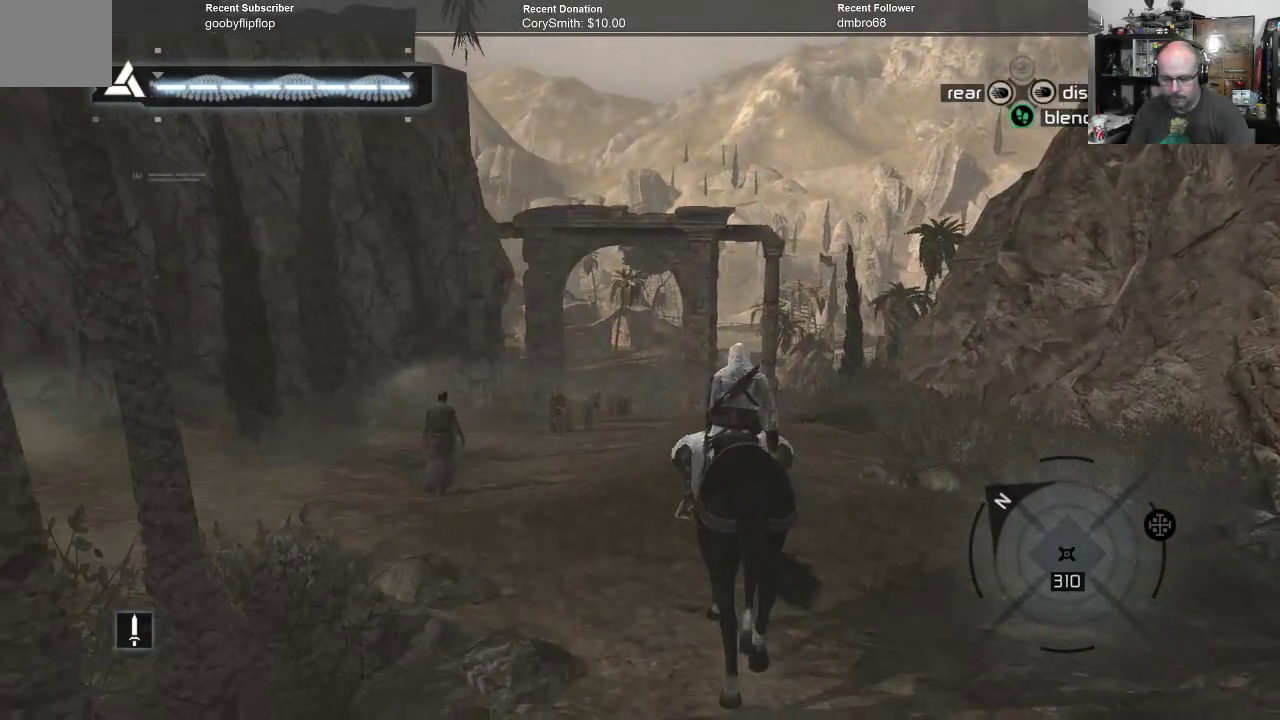
{"buttons": ["A"], "left_stick": "up", "right_stick": "center", "events": []}
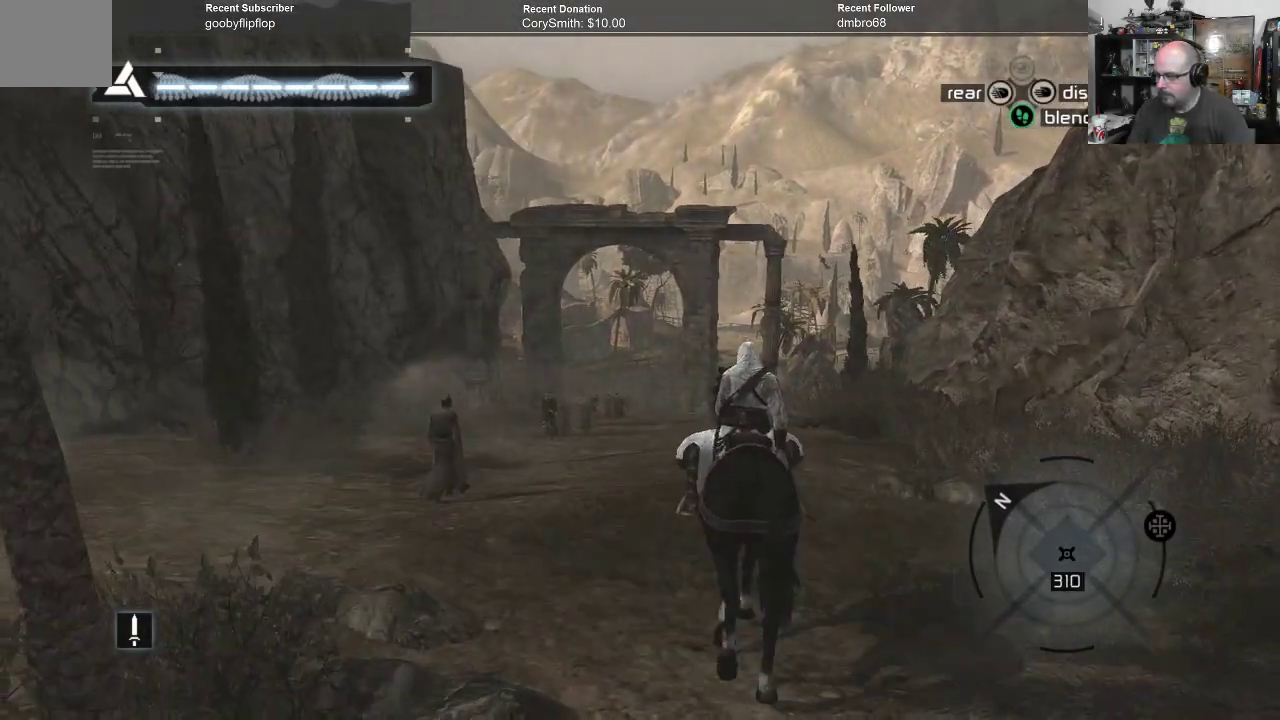
{"buttons": ["A"], "left_stick": "up", "right_stick": "center", "events": []}
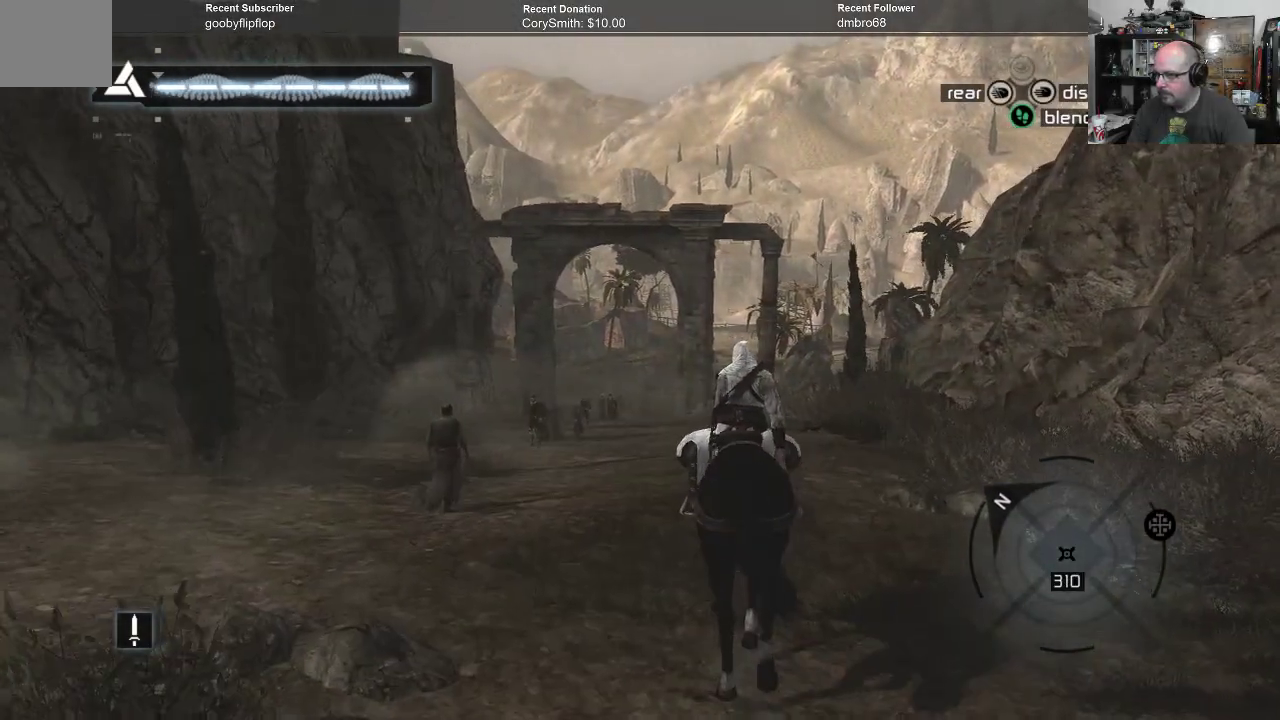
{"buttons": ["A"], "left_stick": "up", "right_stick": "center", "events": []}
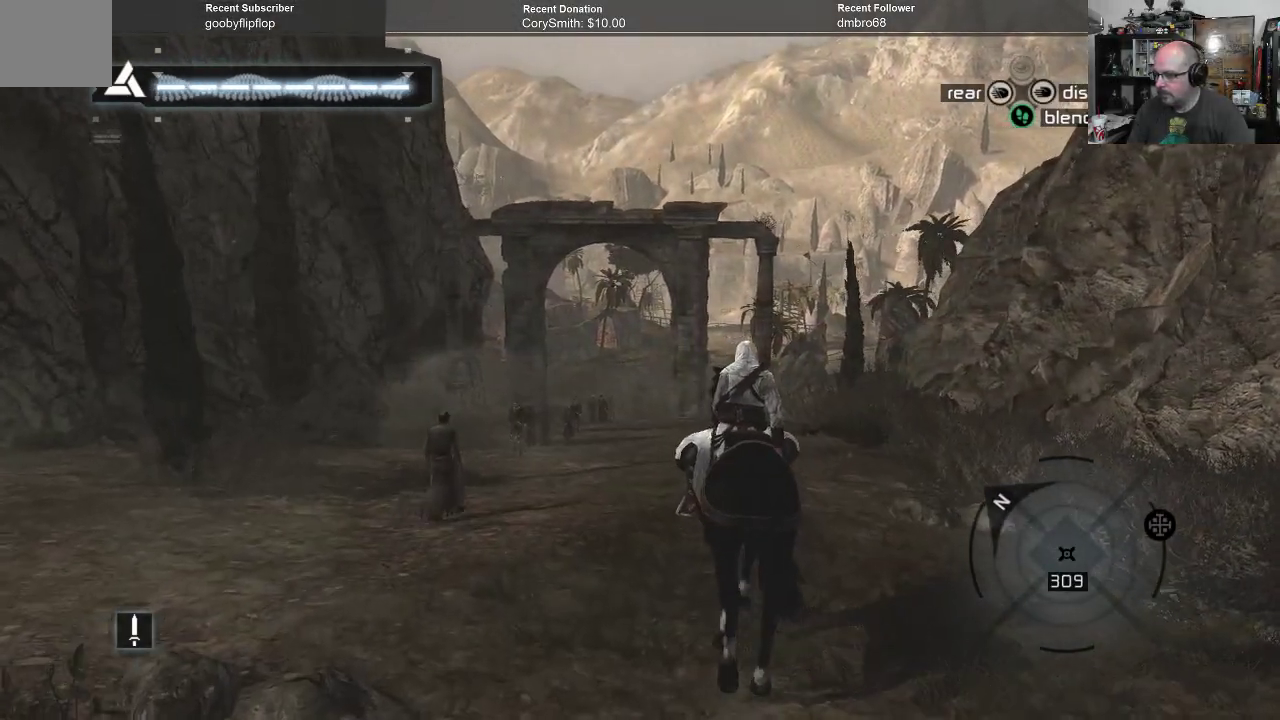
{"buttons": ["A"], "left_stick": "up", "right_stick": "center", "events": []}
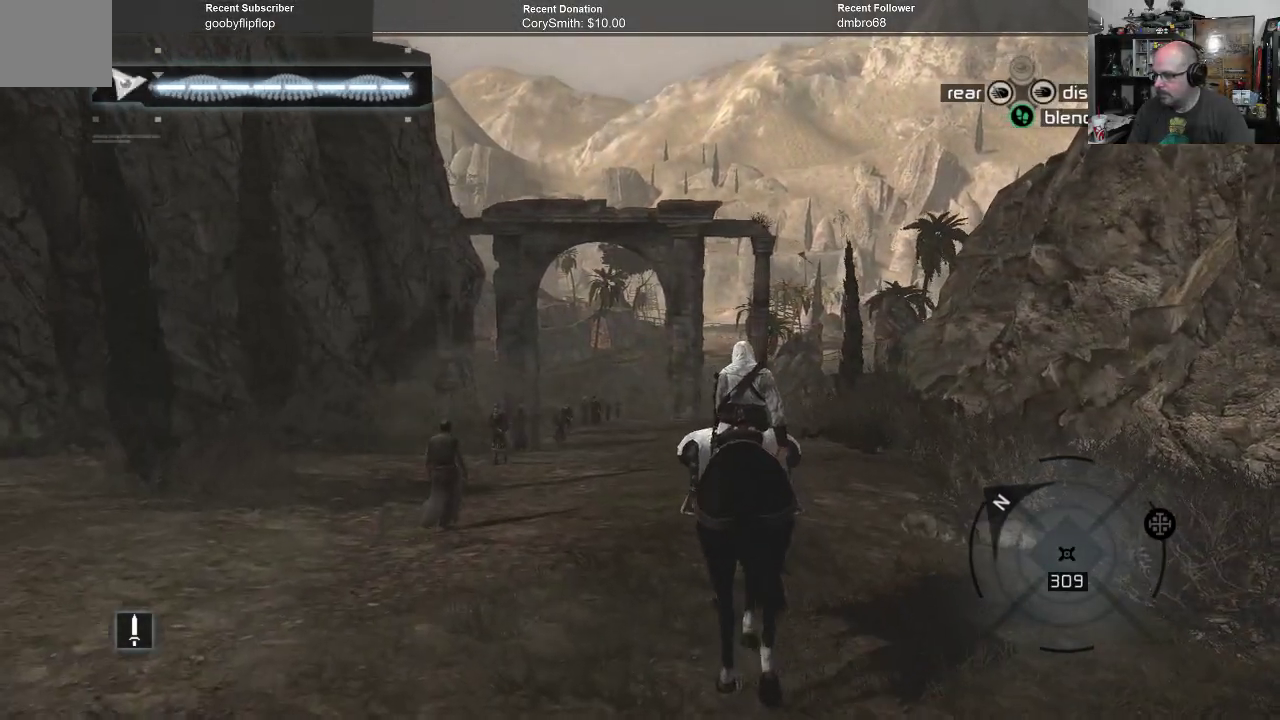
{"buttons": ["A"], "left_stick": "up", "right_stick": "center", "events": []}
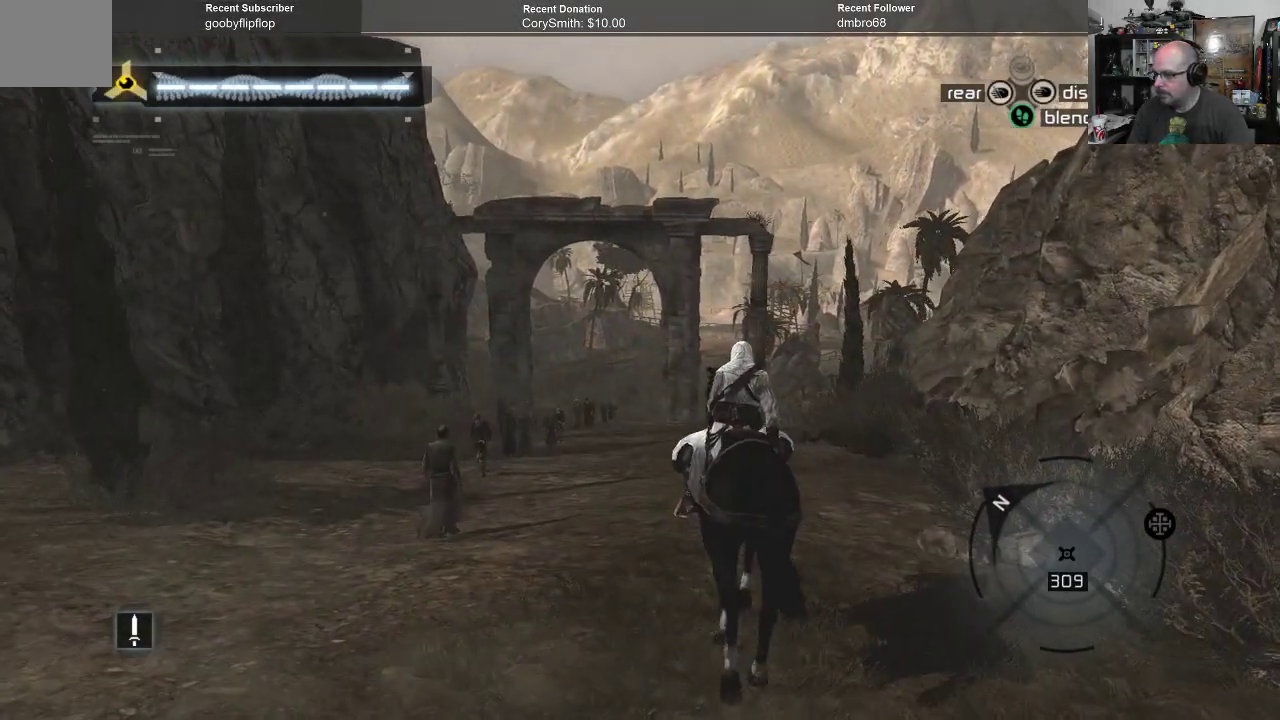
{"buttons": ["A"], "left_stick": "up", "right_stick": "center", "events": []}
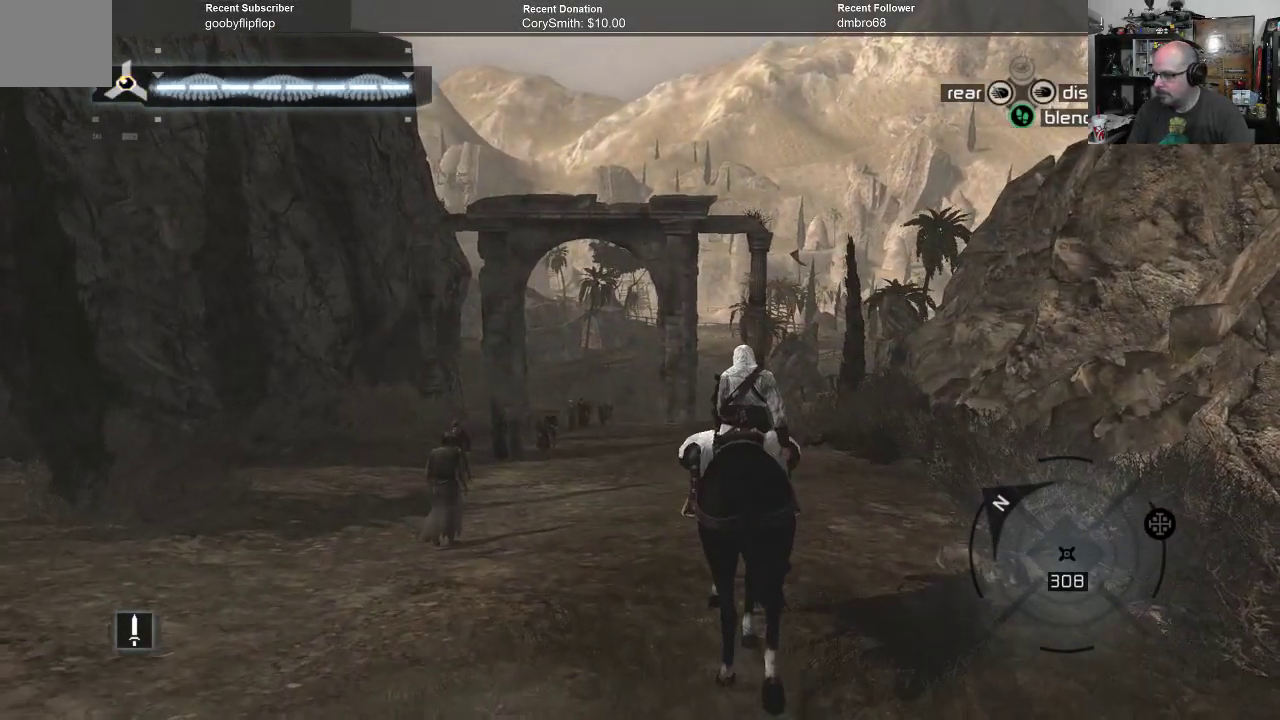
{"buttons": [], "left_stick": "up", "right_stick": "center", "events": [[400, "A", "up"]]}
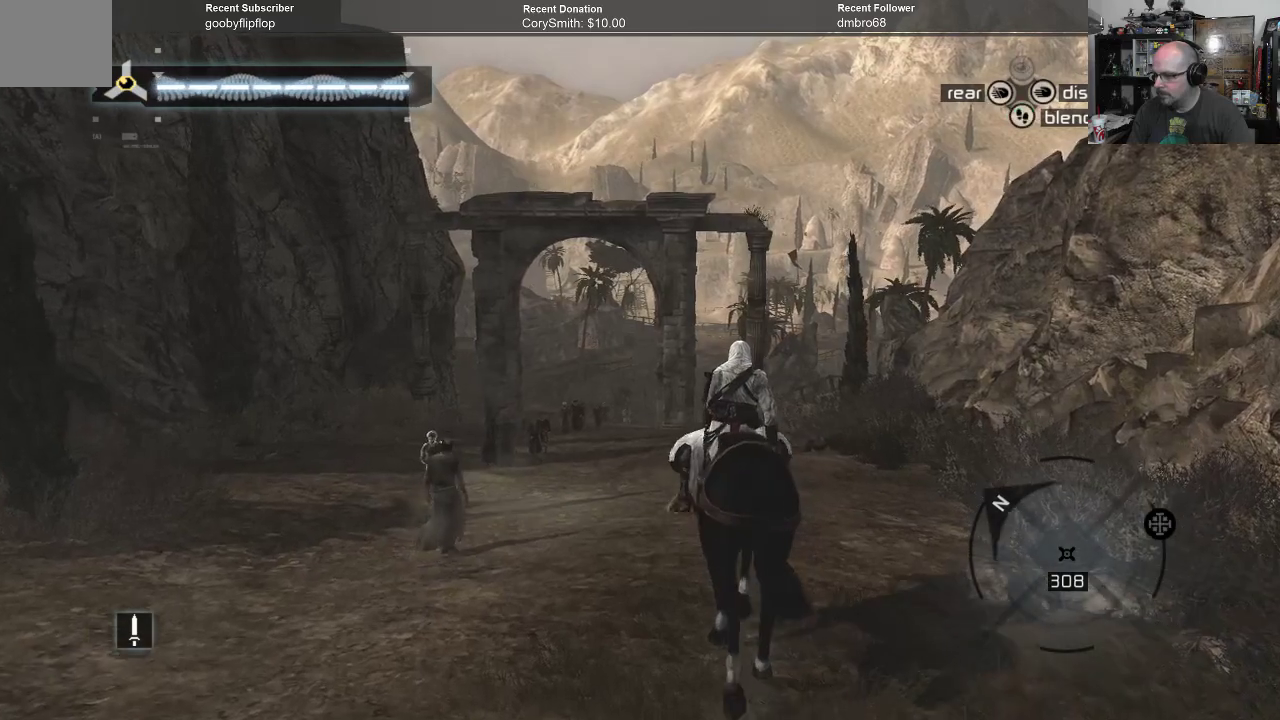
{"buttons": ["A"], "left_stick": "up", "right_stick": "center", "events": [[500, "A", "down"]]}
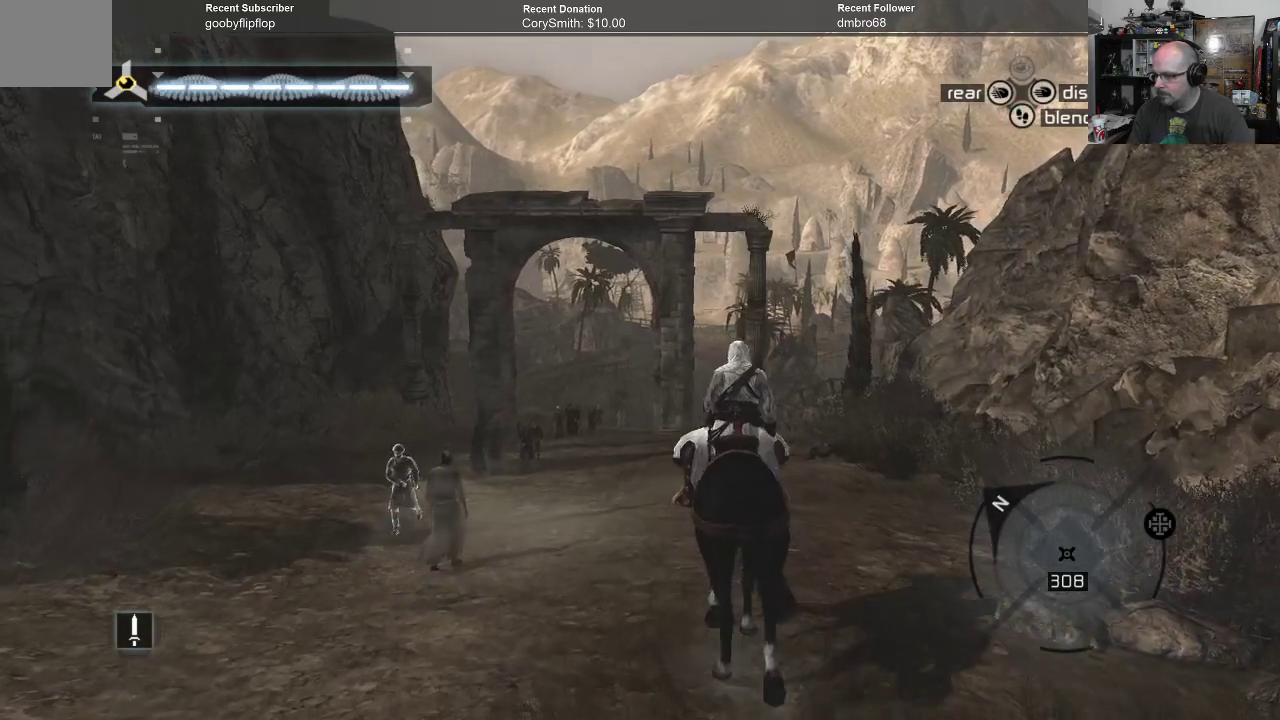
{"buttons": ["A"], "left_stick": "up", "right_stick": "center", "events": []}
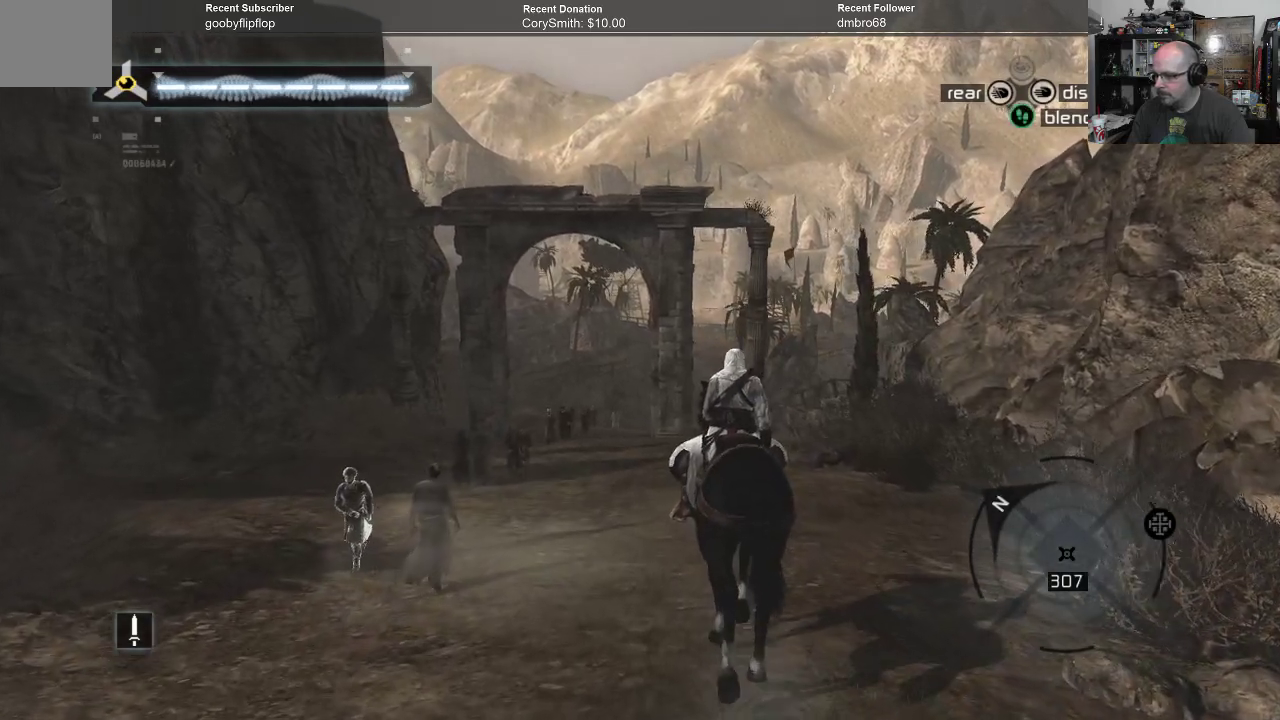
{"buttons": [], "left_stick": "up", "right_stick": "center", "events": [[233, "A", "up"]]}
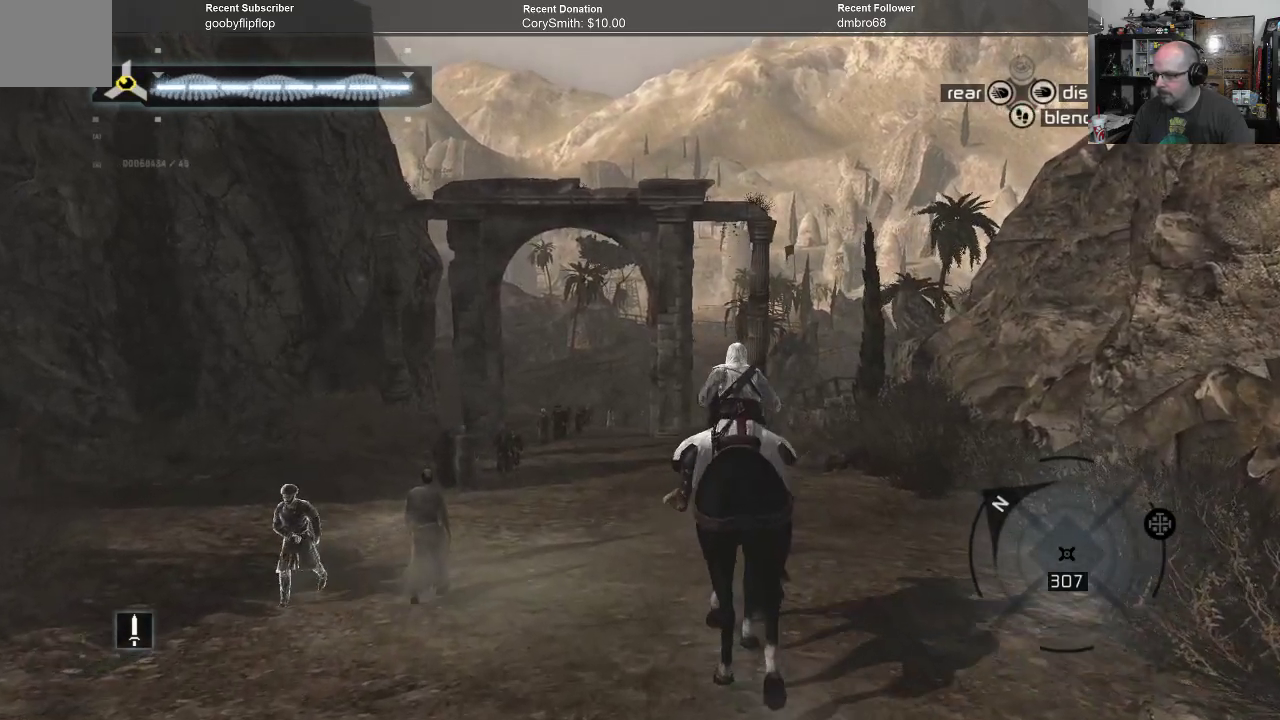
{"buttons": [], "left_stick": "up", "right_stick": "down", "events": [[400, "right_stick", "down"]]}
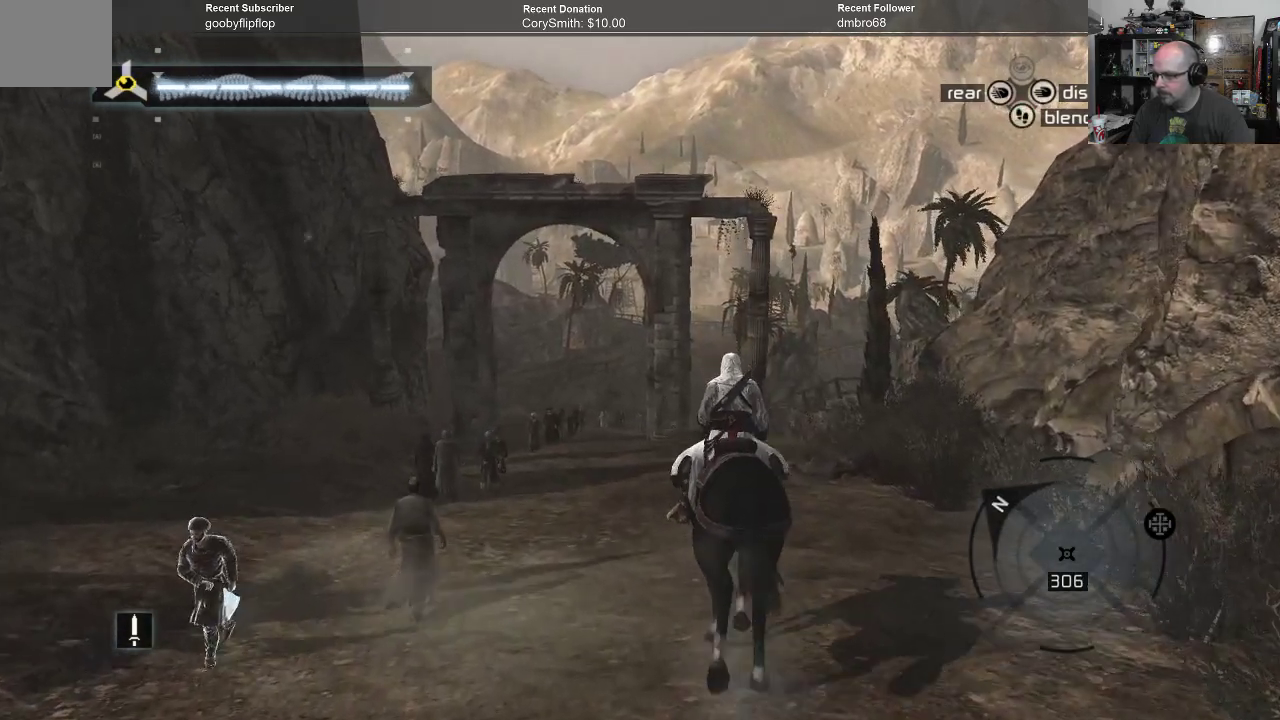
{"buttons": [], "left_stick": "up", "right_stick": "center", "events": [[233, "right_stick", "center"]]}
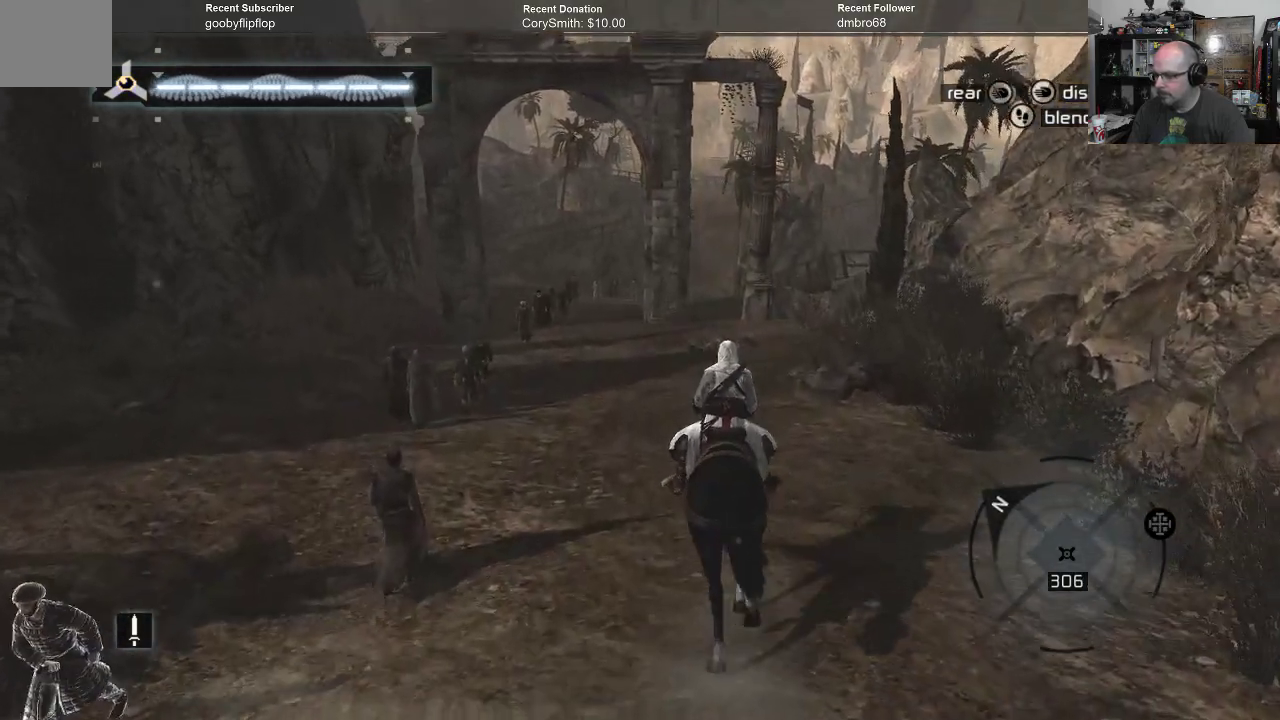
{"buttons": [], "left_stick": "up", "right_stick": "center", "events": []}
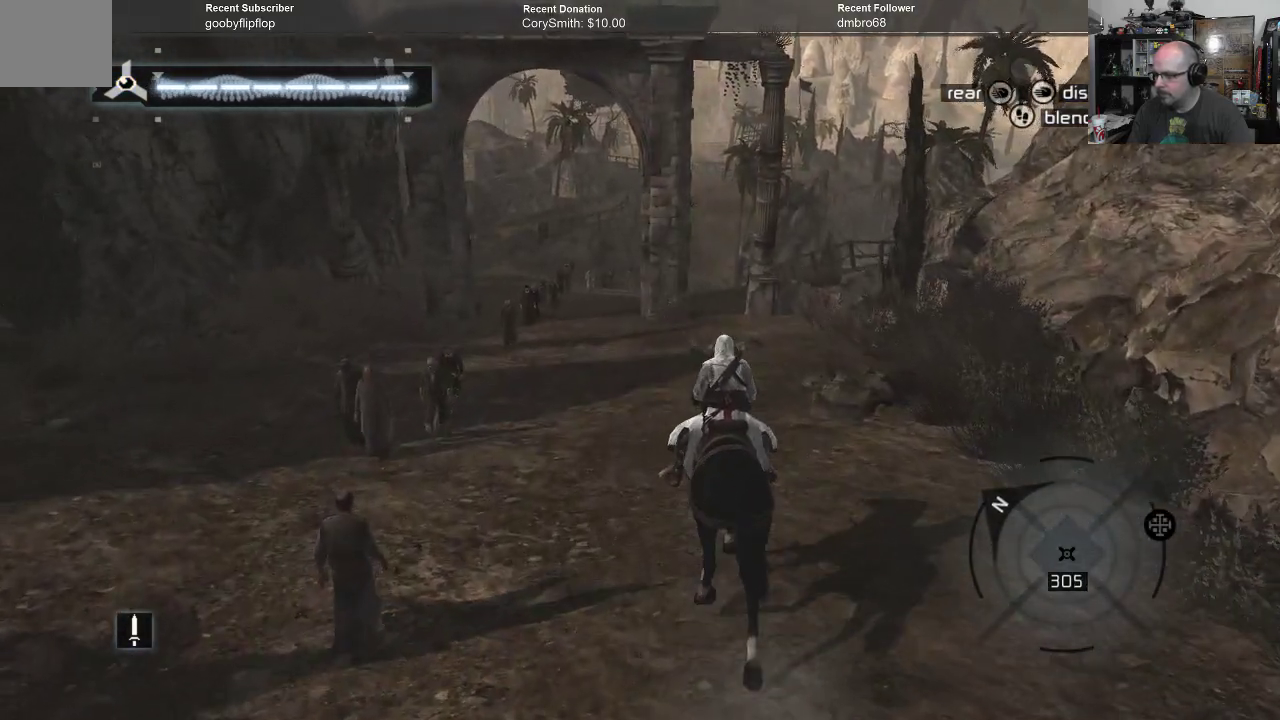
{"buttons": [], "left_stick": "up", "right_stick": "center", "events": []}
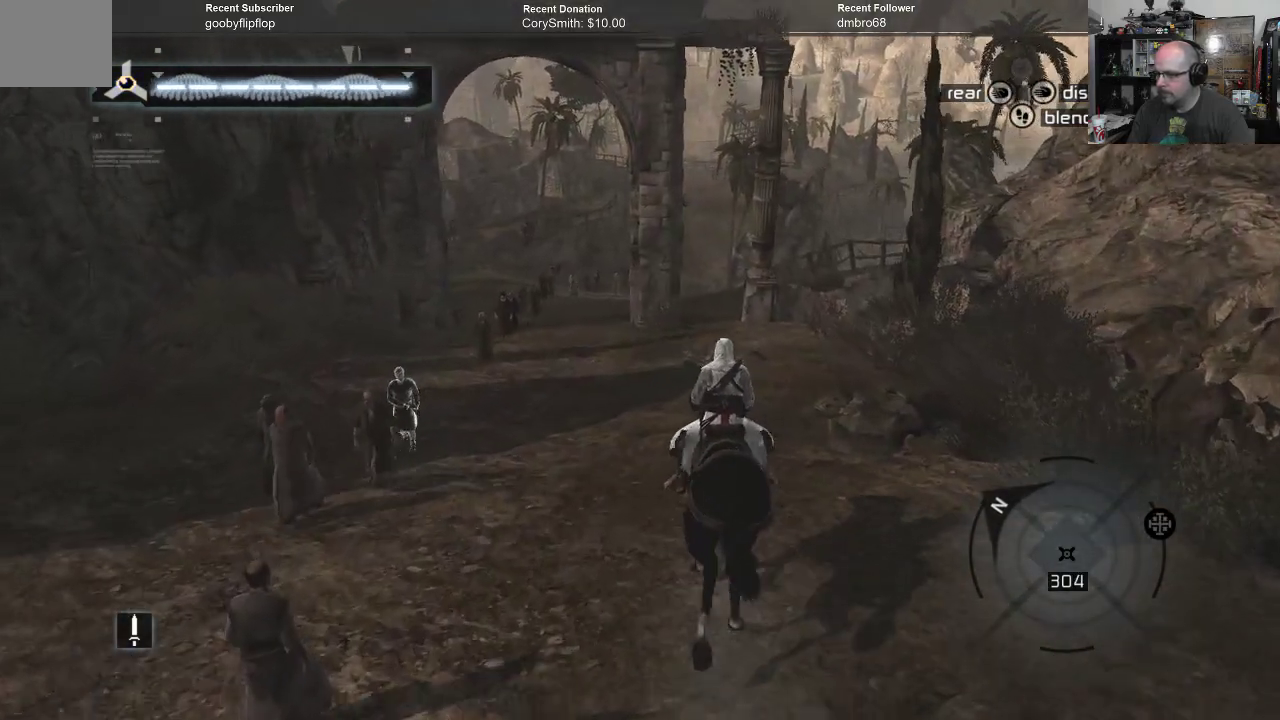
{"buttons": [], "left_stick": "up", "right_stick": "center", "events": []}
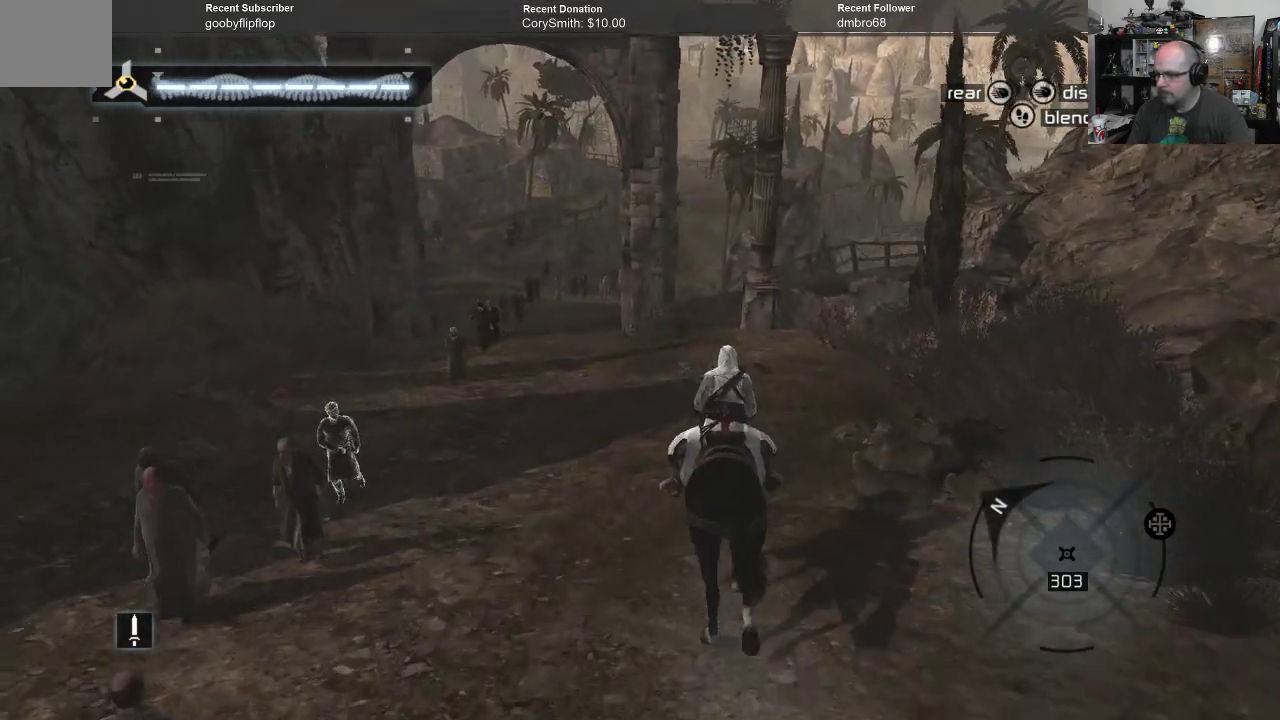
{"buttons": [], "left_stick": "up", "right_stick": "center", "events": []}
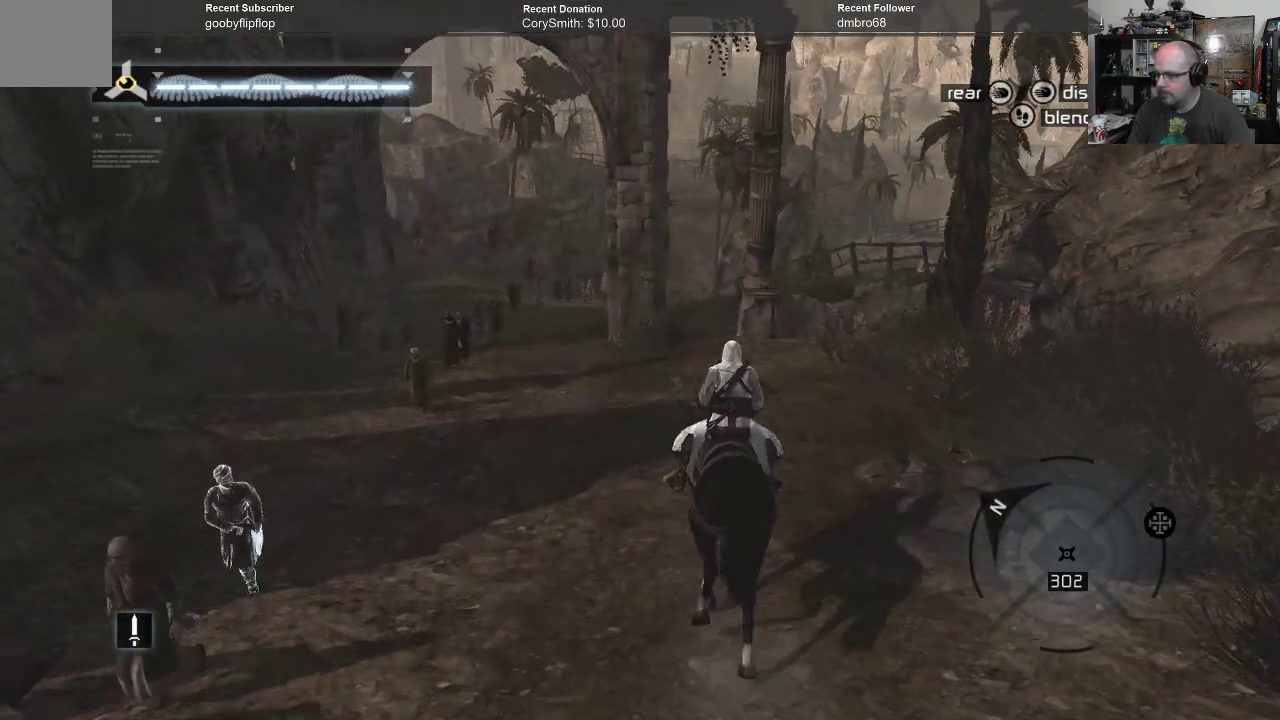
{"buttons": [], "left_stick": "up", "right_stick": "center", "events": []}
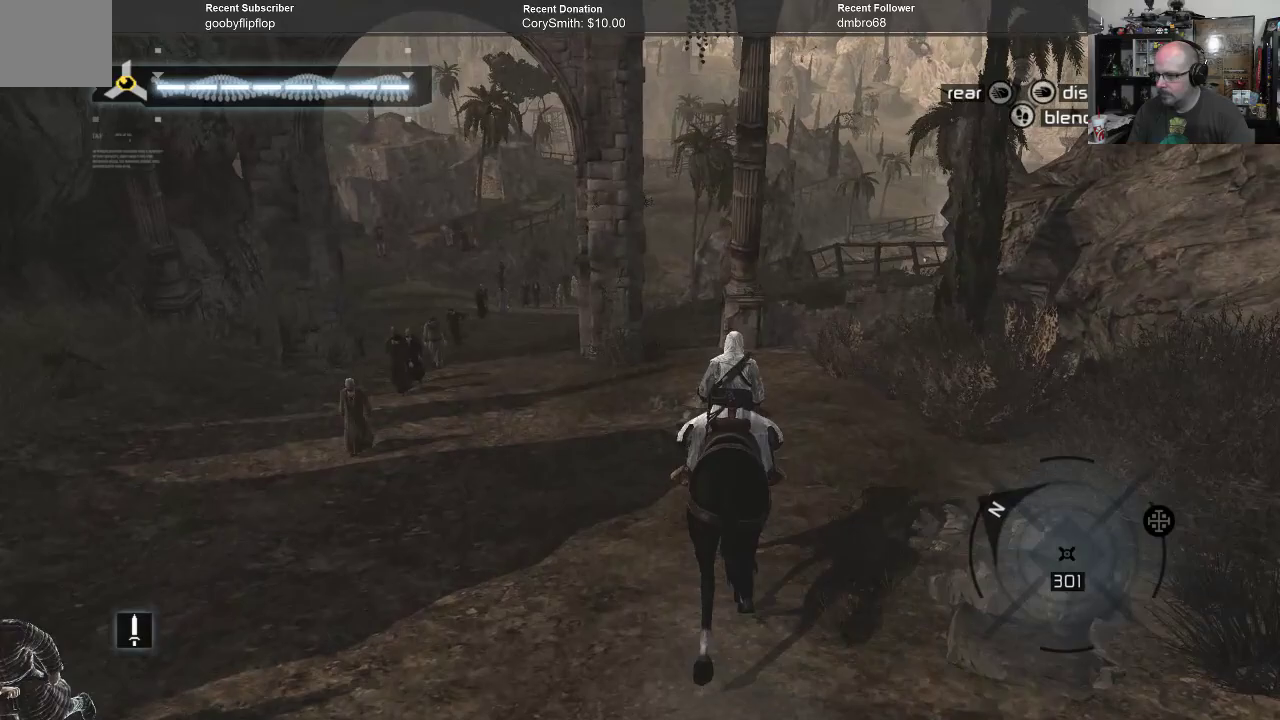
{"buttons": [], "left_stick": "up", "right_stick": "center", "events": []}
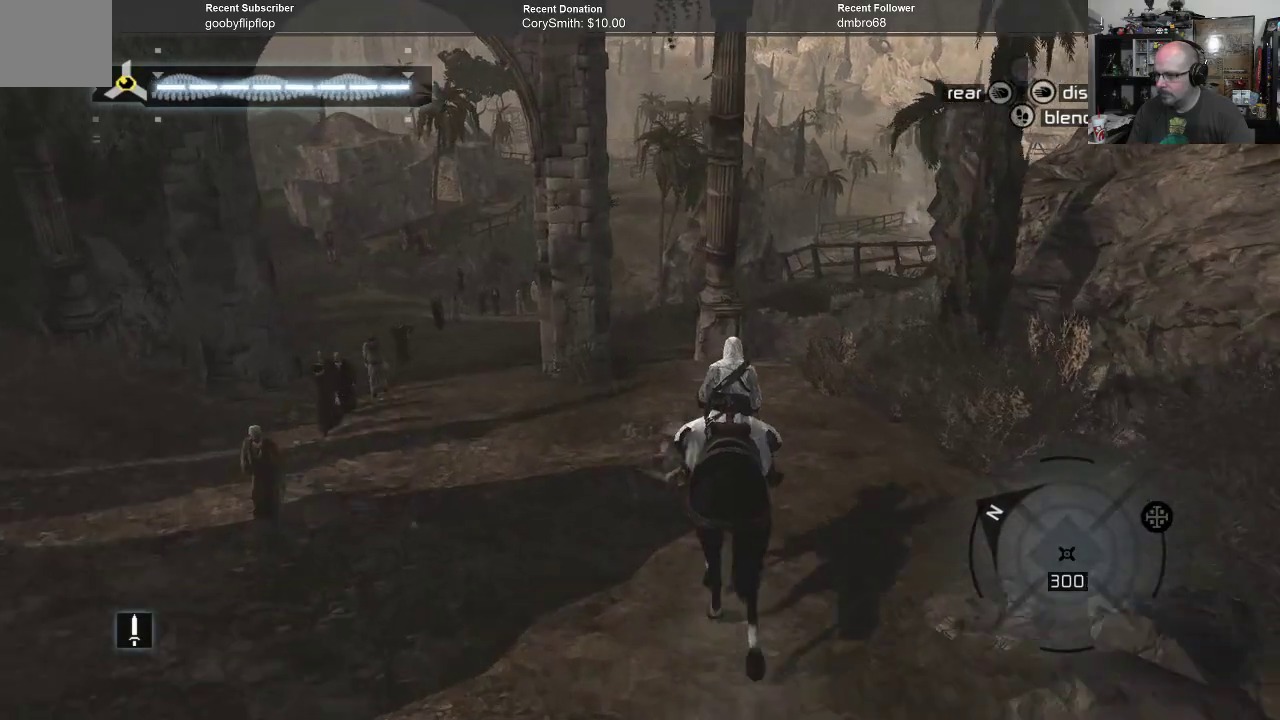
{"buttons": [], "left_stick": "up", "right_stick": "center", "events": []}
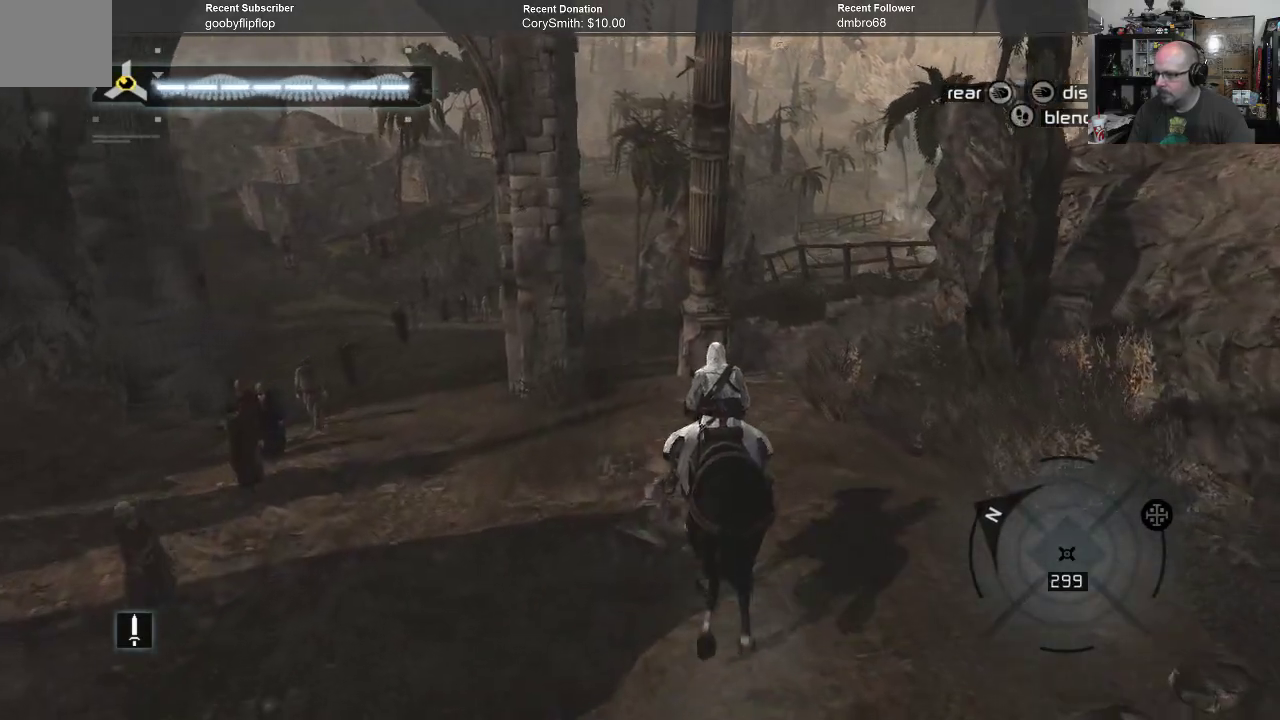
{"buttons": [], "left_stick": "up", "right_stick": "center", "events": []}
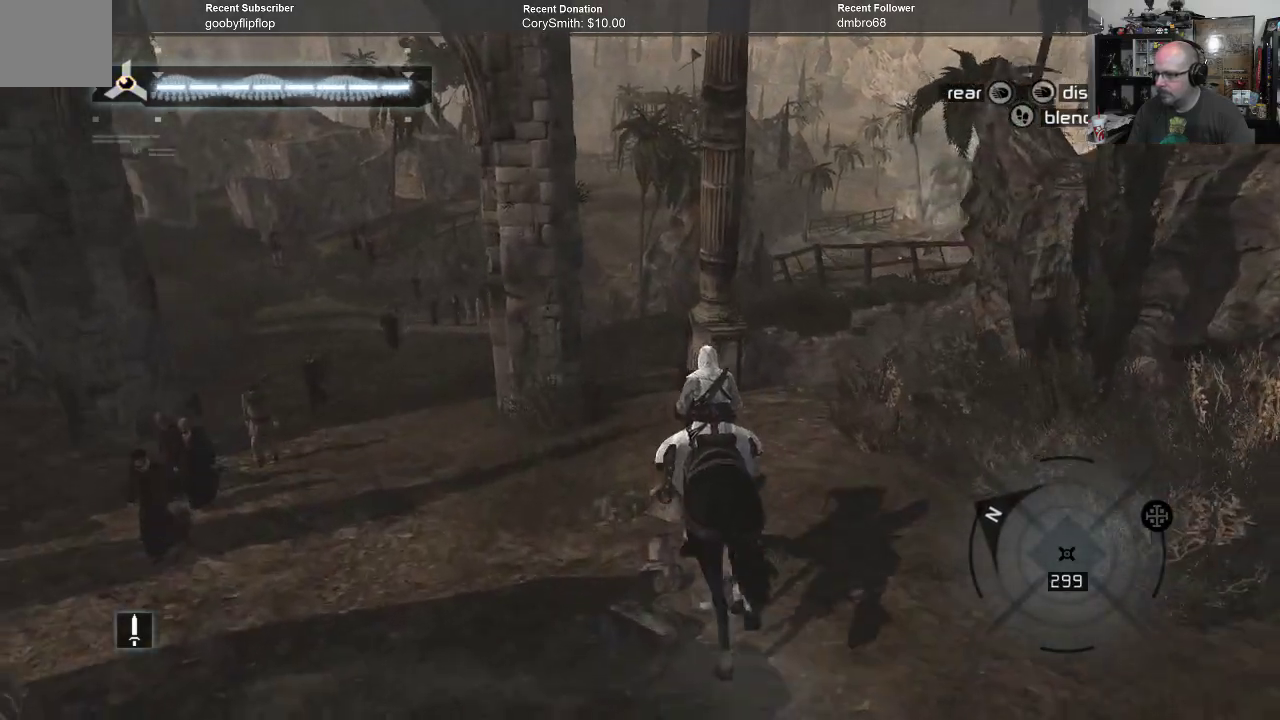
{"buttons": [], "left_stick": "up", "right_stick": "center", "events": []}
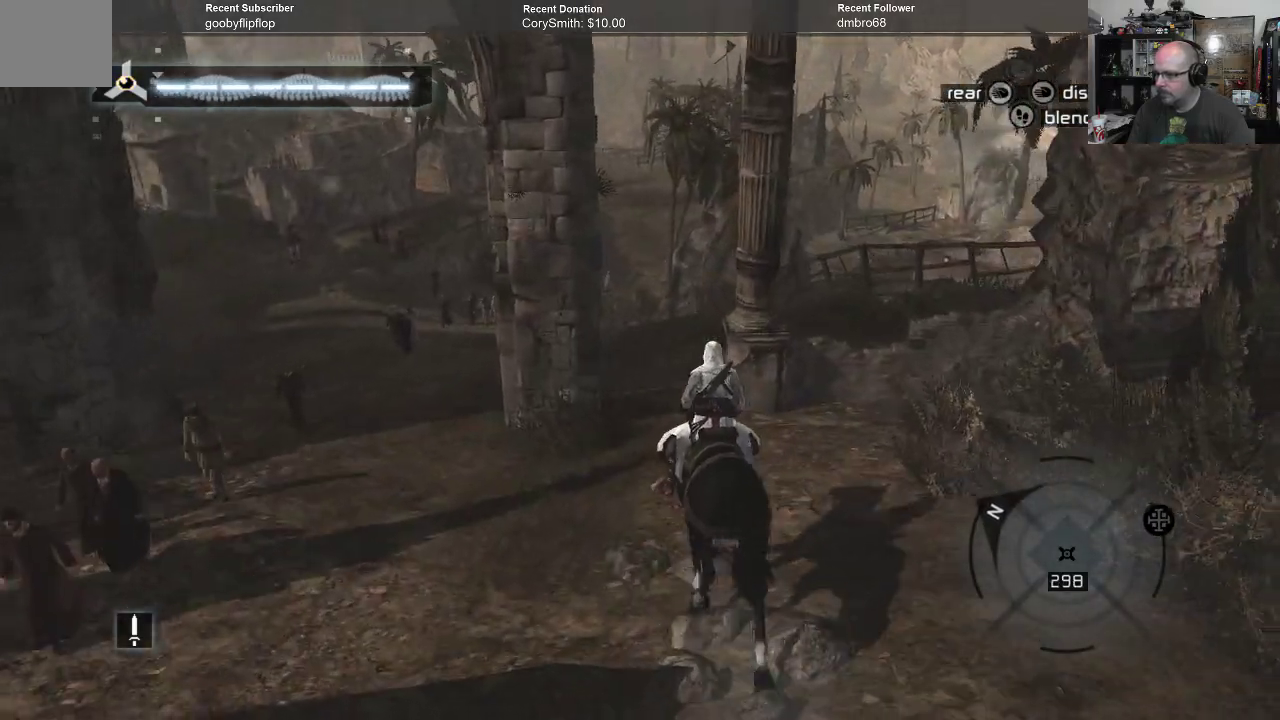
{"buttons": [], "left_stick": "up", "right_stick": "center", "events": [[133, "right_stick", "right"], [300, "right_stick", "center"]]}
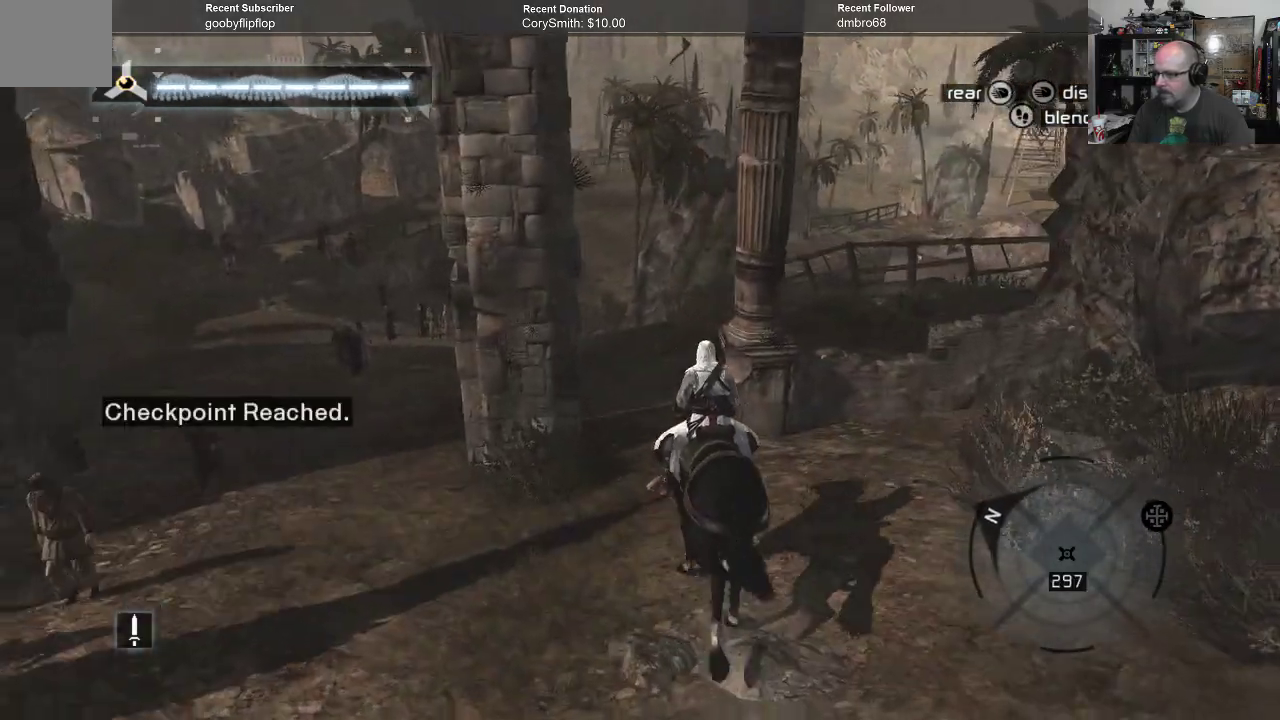
{"buttons": [], "left_stick": "up", "right_stick": "center", "events": []}
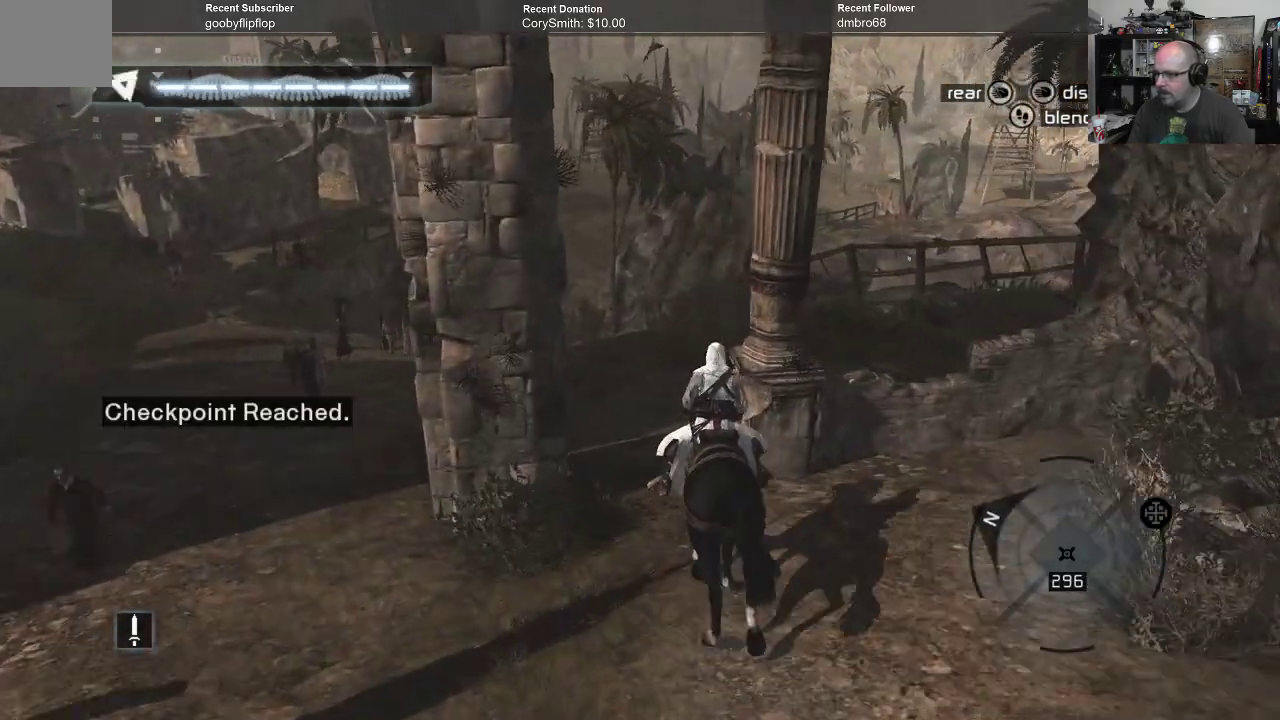
{"buttons": [], "left_stick": "up", "right_stick": "center", "events": [[100, "right_stick", "right"], [400, "right_stick", "center"]]}
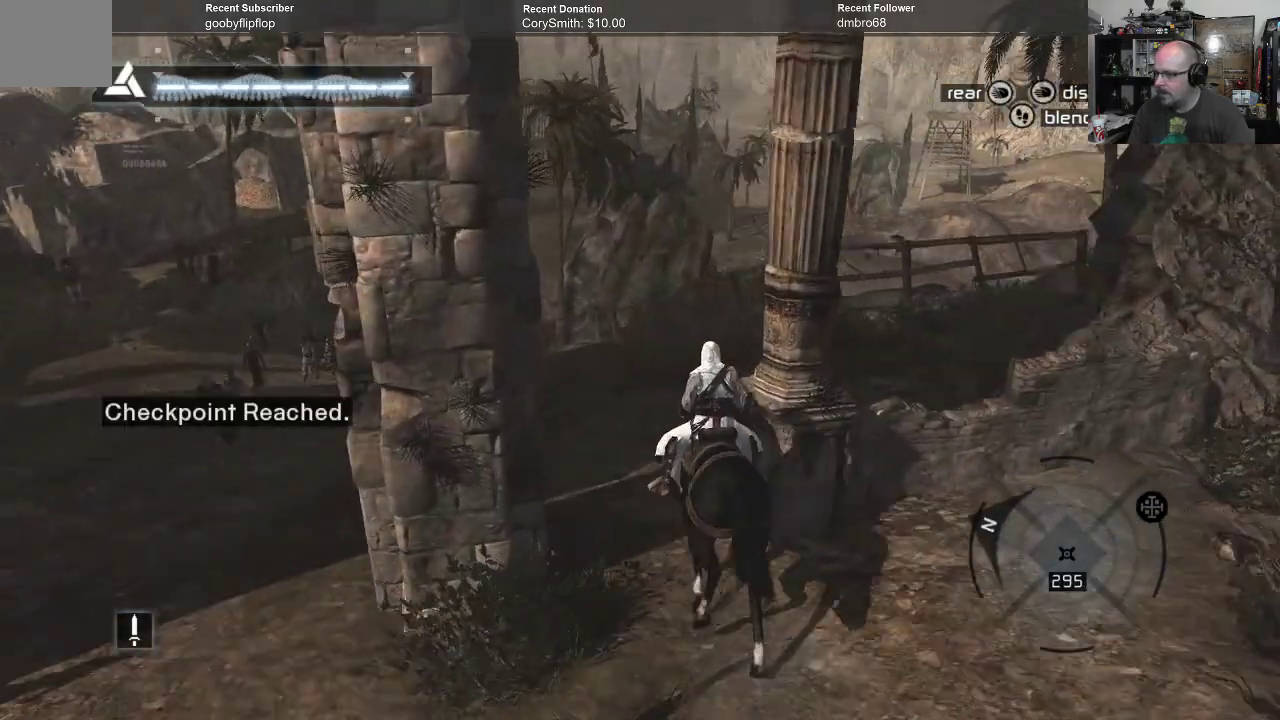
{"buttons": [], "left_stick": "up-left", "right_stick": "right", "events": [[433, "right_stick", "right"], [500, "left_stick", "up-left"]]}